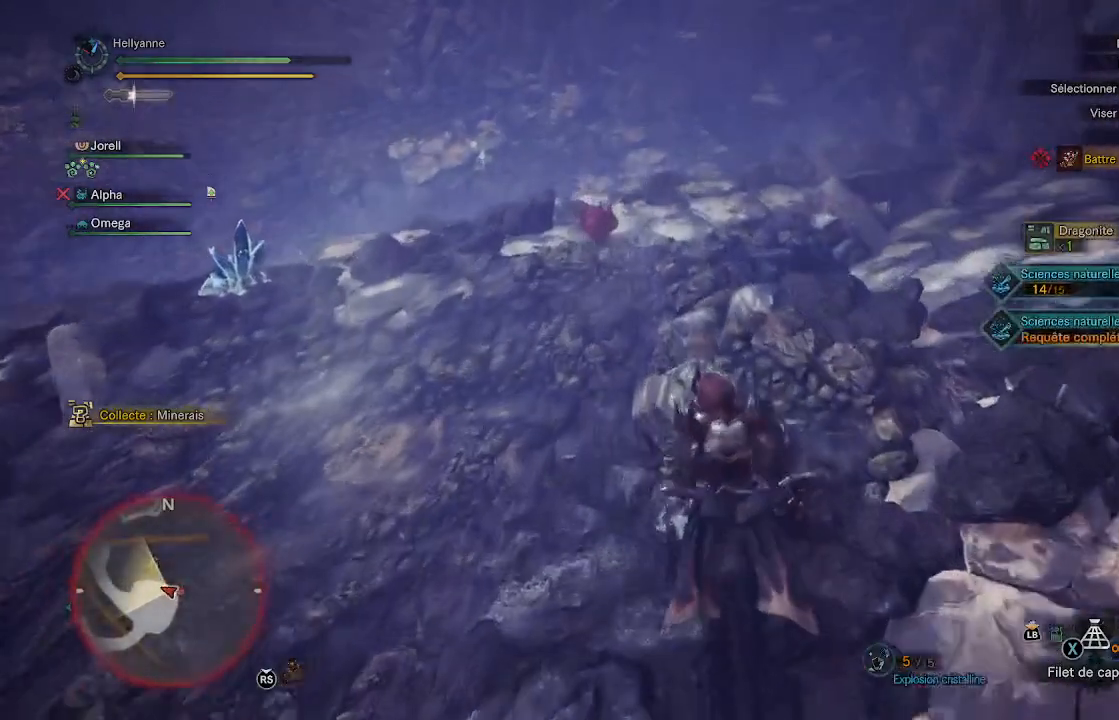
Gameplay with a controller (Xbox layout); each line is a JSON object with the inputs held at the frame after it. "events" lists button and stick changes between this image and that frame as [ms after this image, input, new state], when the widget could be followed in between.
{"buttons": [], "left_stick": "up", "right_stick": "center", "events": [[217, "right_stick", "down"], [383, "right_stick", "center"]]}
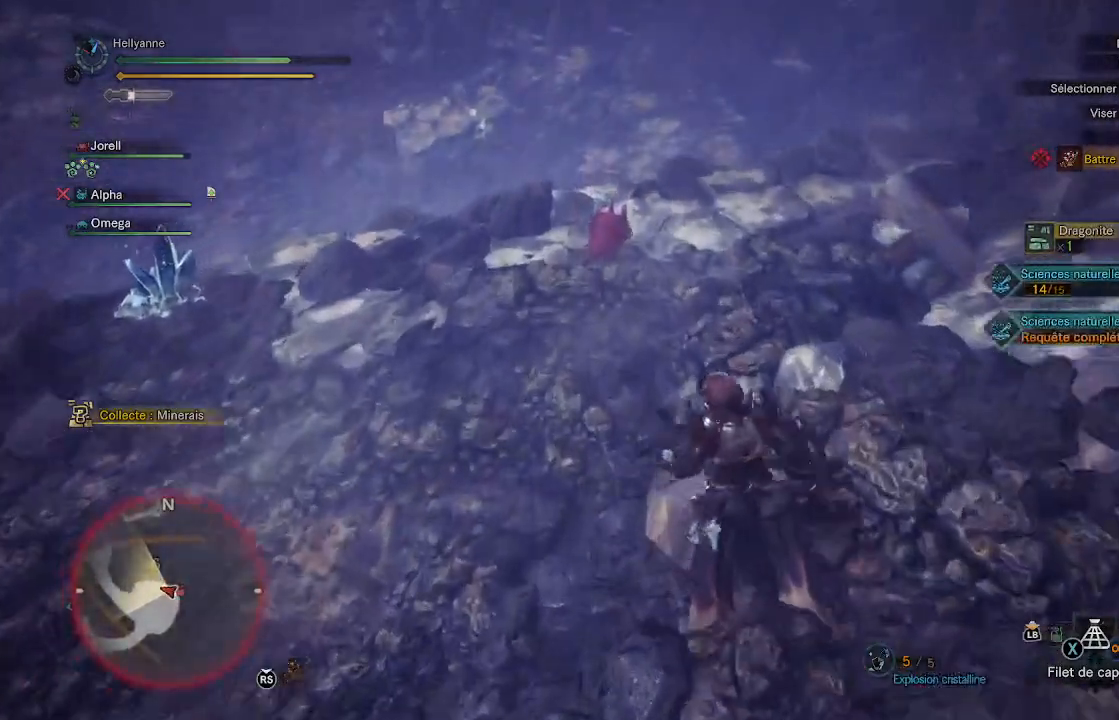
{"buttons": [], "left_stick": "up", "right_stick": "center", "events": [[200, "right_stick", "down"], [350, "right_stick", "center"]]}
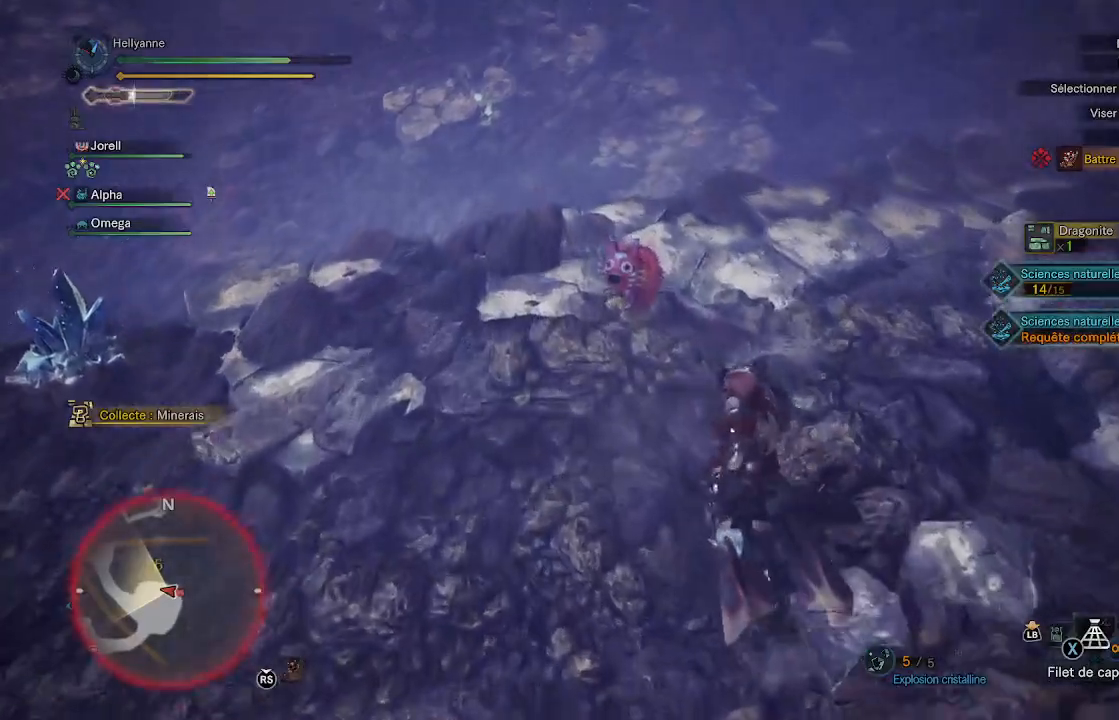
{"buttons": ["Y"], "left_stick": "up", "right_stick": "center", "events": [[83, "left_stick", "center"], [283, "left_stick", "up"], [317, "Y", "down"], [417, "Y", "up"], [467, "Y", "down"]]}
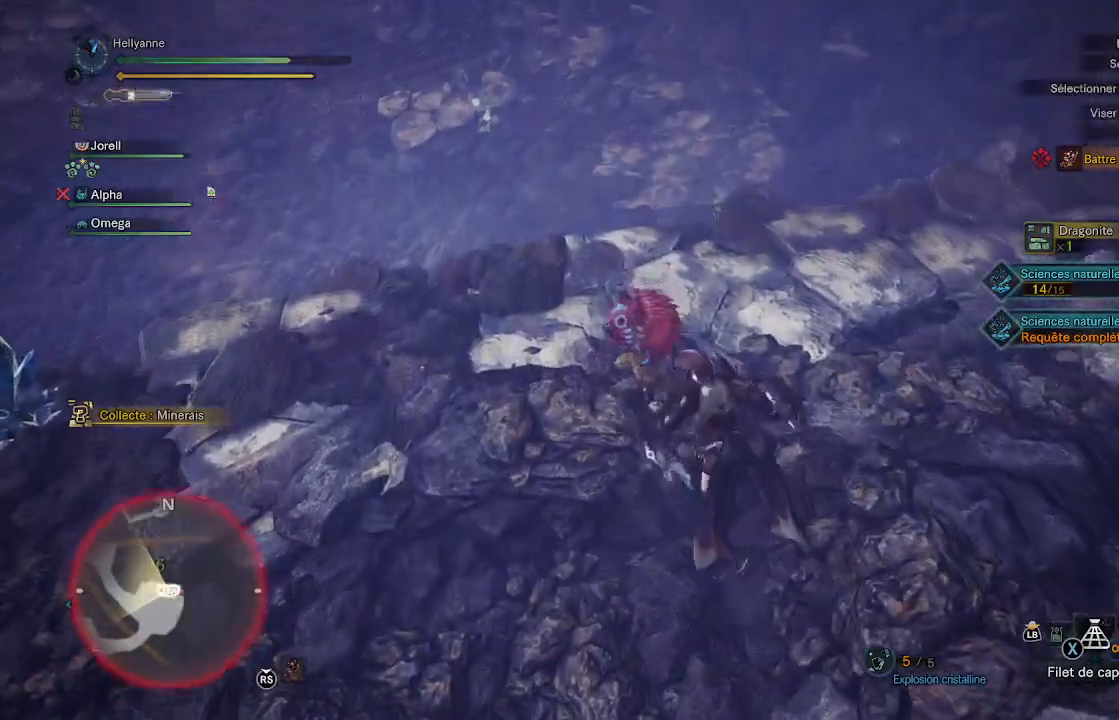
{"buttons": [], "left_stick": "down-right", "right_stick": "center", "events": [[67, "Y", "up"], [150, "Y", "down"], [217, "Y", "up"], [267, "Y", "down"], [350, "Y", "up"], [400, "left_stick", "down-right"], [417, "Y", "down"], [483, "Y", "up"]]}
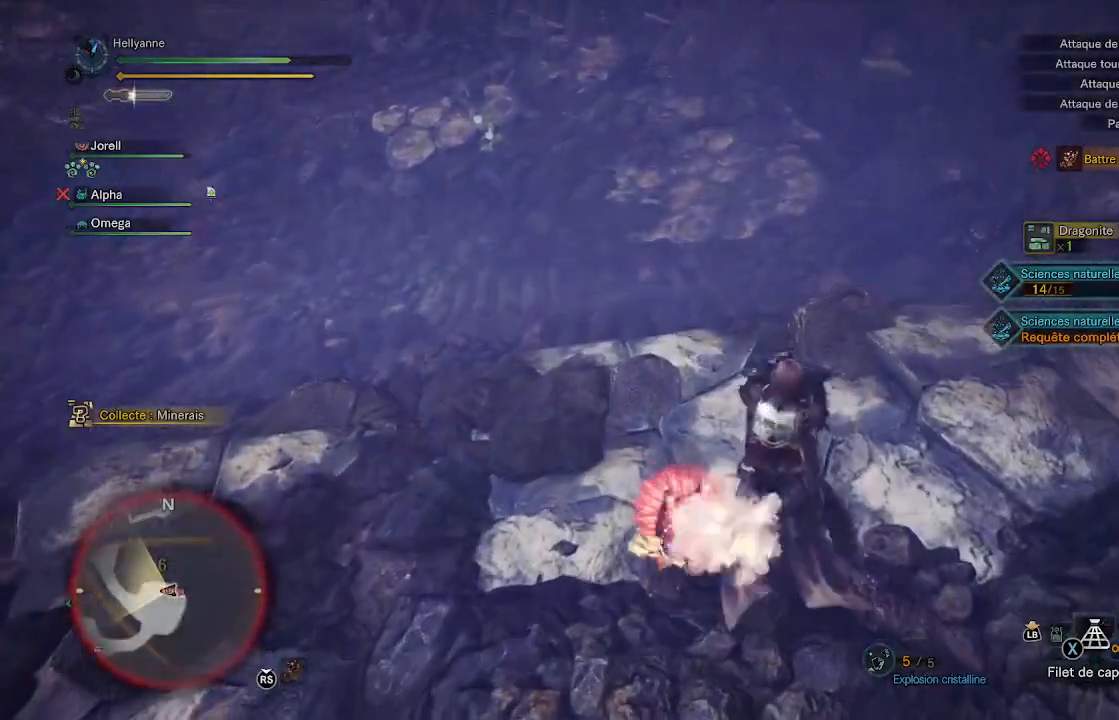
{"buttons": ["Y"], "left_stick": "down", "right_stick": "center", "events": [[50, "Y", "down"], [117, "Y", "up"], [133, "left_stick", "down"], [183, "Y", "down"], [250, "Y", "up"], [317, "Y", "down"], [317, "left_stick", "down-left"], [383, "Y", "up"], [417, "left_stick", "down"], [450, "Y", "down"]]}
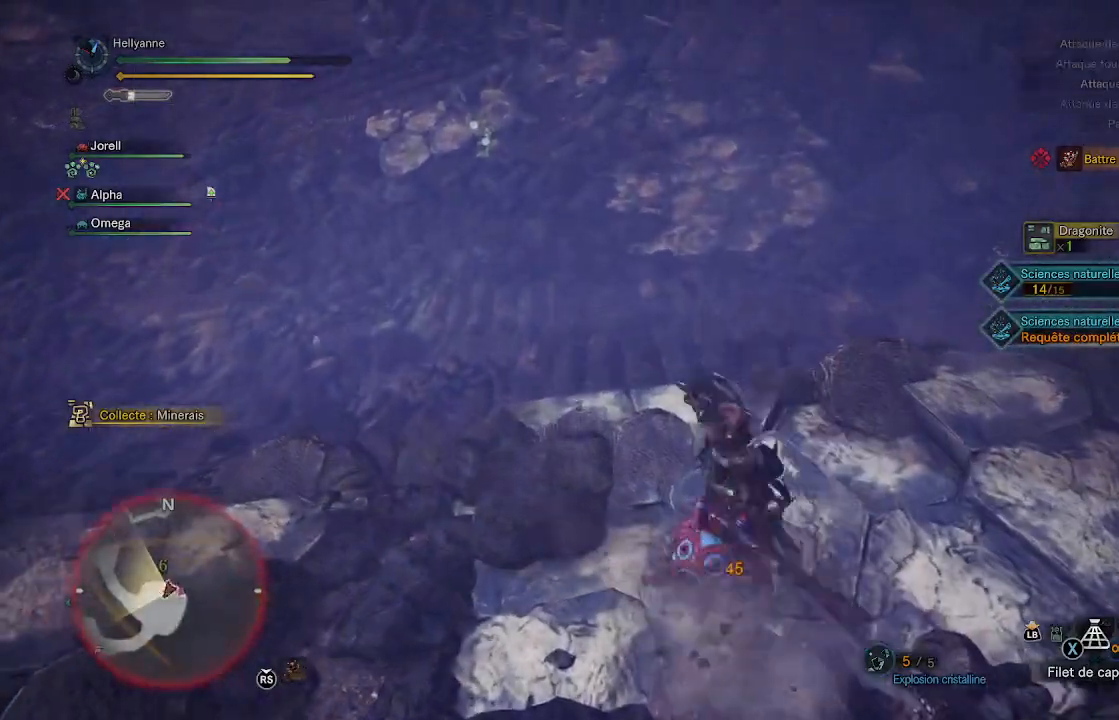
{"buttons": [], "left_stick": "right", "right_stick": "center", "events": [[150, "Y", "up"], [217, "Y", "down"], [300, "left_stick", "down-right"], [317, "Y", "up"], [383, "Y", "down"], [417, "left_stick", "right"], [433, "Y", "up"]]}
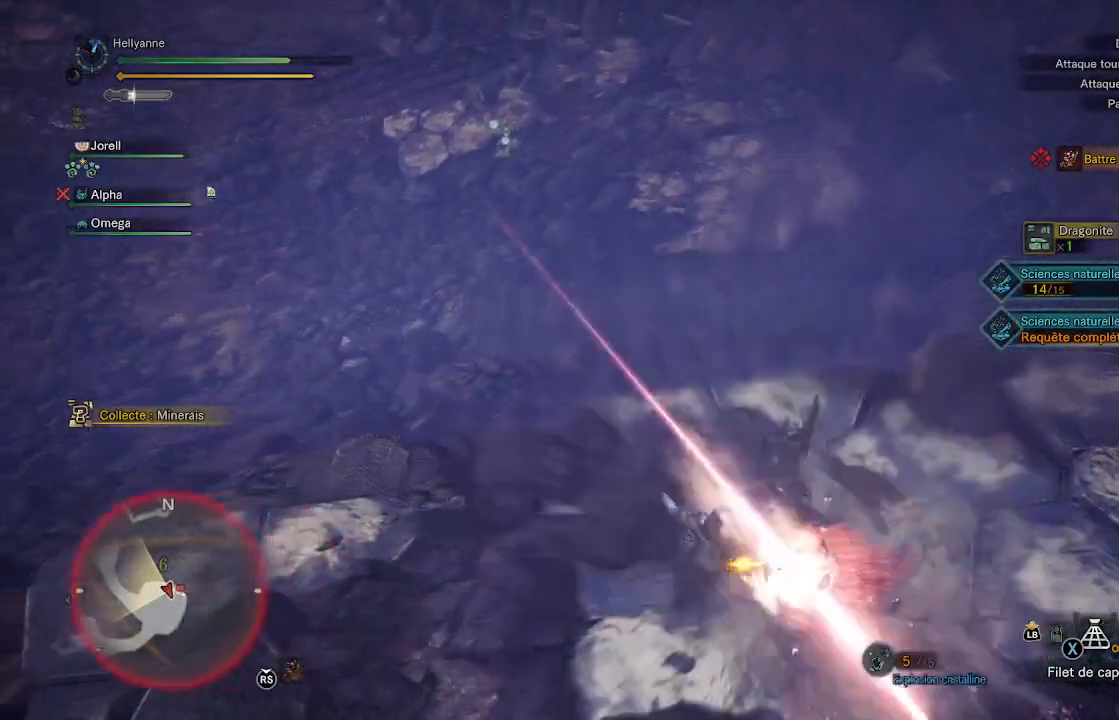
{"buttons": ["Y"], "left_stick": "up-right", "right_stick": "center", "events": [[17, "Y", "down"], [100, "Y", "up"], [167, "Y", "down"], [267, "Y", "up"], [333, "Y", "down"], [383, "left_stick", "up-right"], [400, "Y", "up"], [483, "Y", "down"]]}
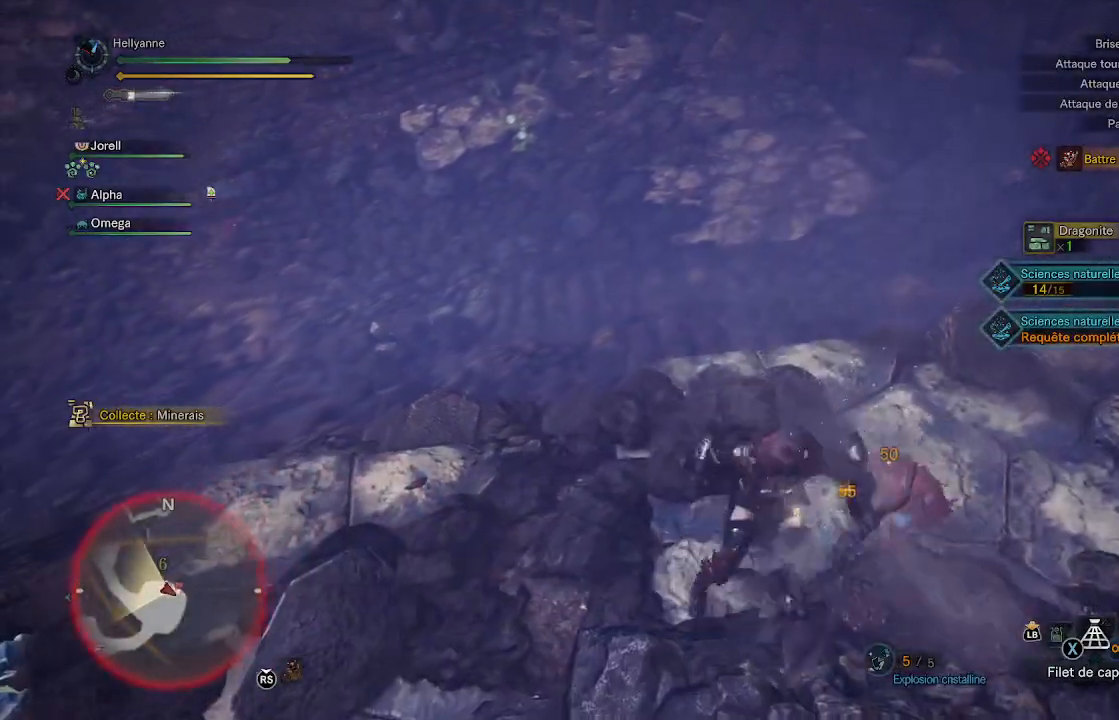
{"buttons": ["Y"], "left_stick": "down", "right_stick": "center", "events": [[67, "Y", "up"], [133, "Y", "down"], [233, "Y", "up"], [300, "Y", "down"], [317, "left_stick", "down-right"], [433, "Y", "up"], [433, "left_stick", "down"], [483, "Y", "down"]]}
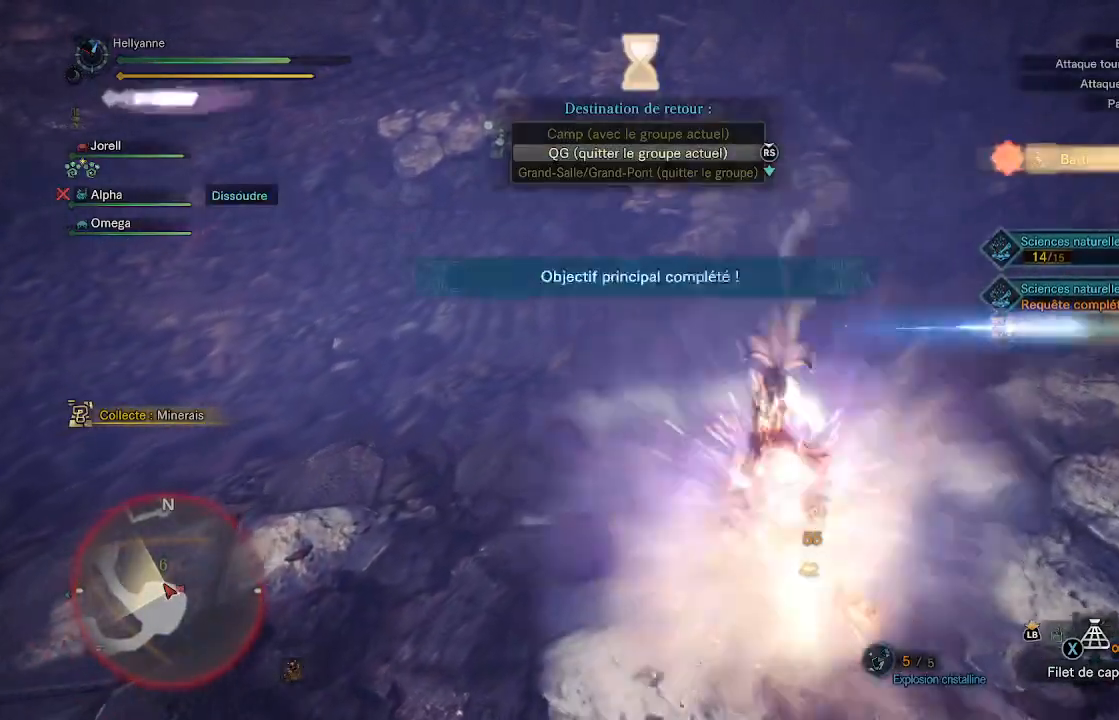
{"buttons": [], "left_stick": "center", "right_stick": "left", "events": [[100, "Y", "up"], [150, "Y", "down"], [250, "Y", "up"], [500, "left_stick", "center"], [500, "right_stick", "left"]]}
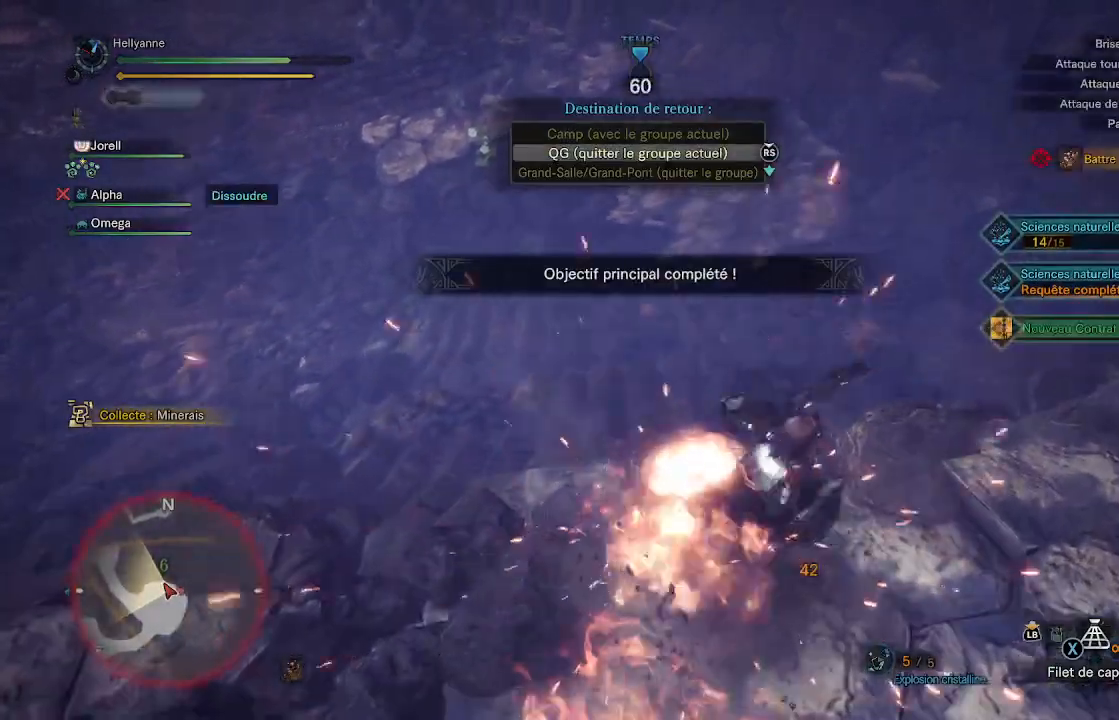
{"buttons": [], "left_stick": "down-left", "right_stick": "up-left", "events": [[267, "left_stick", "down-left"], [500, "right_stick", "up-left"]]}
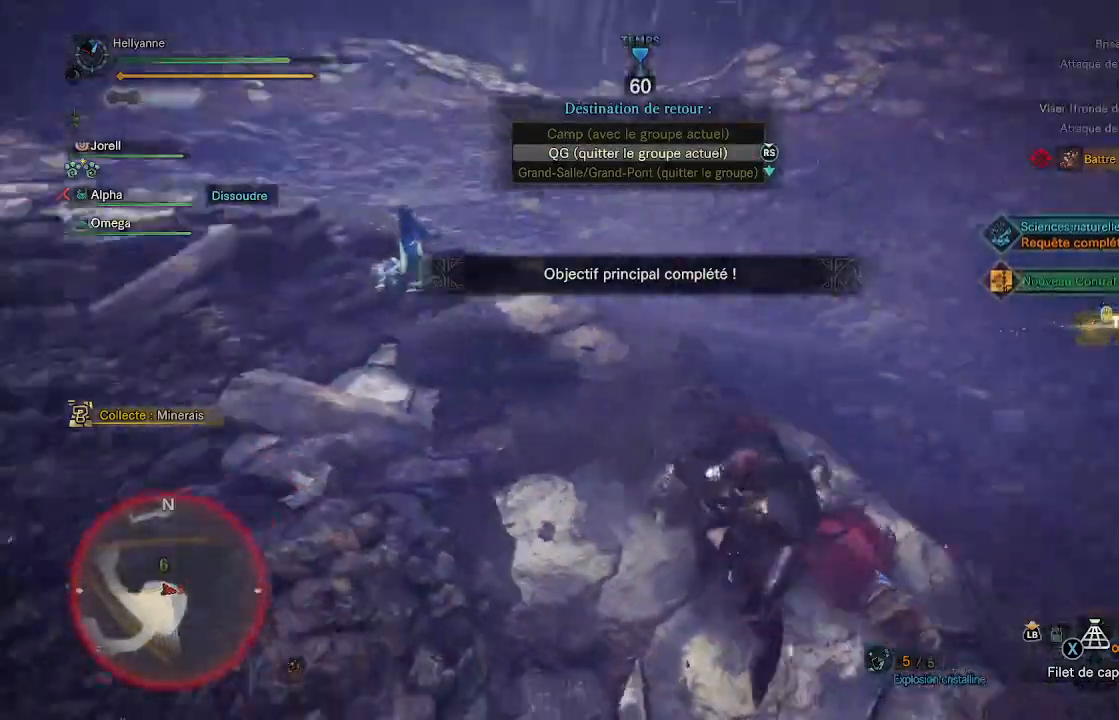
{"buttons": [], "left_stick": "up-left", "right_stick": "center", "events": [[67, "left_stick", "left"], [83, "L3", "down"], [217, "left_stick", "up-left"], [233, "L3", "up"], [317, "right_stick", "center"]]}
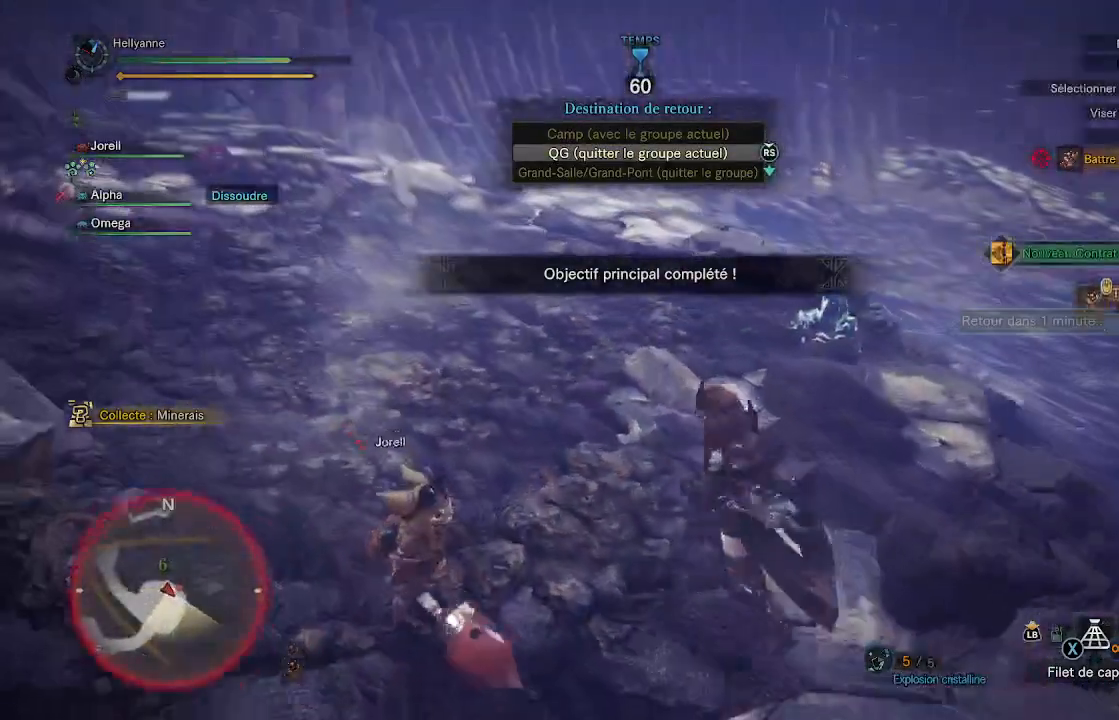
{"buttons": [], "left_stick": "up-left", "right_stick": "center", "events": [[83, "right_stick", "left"], [300, "right_stick", "center"]]}
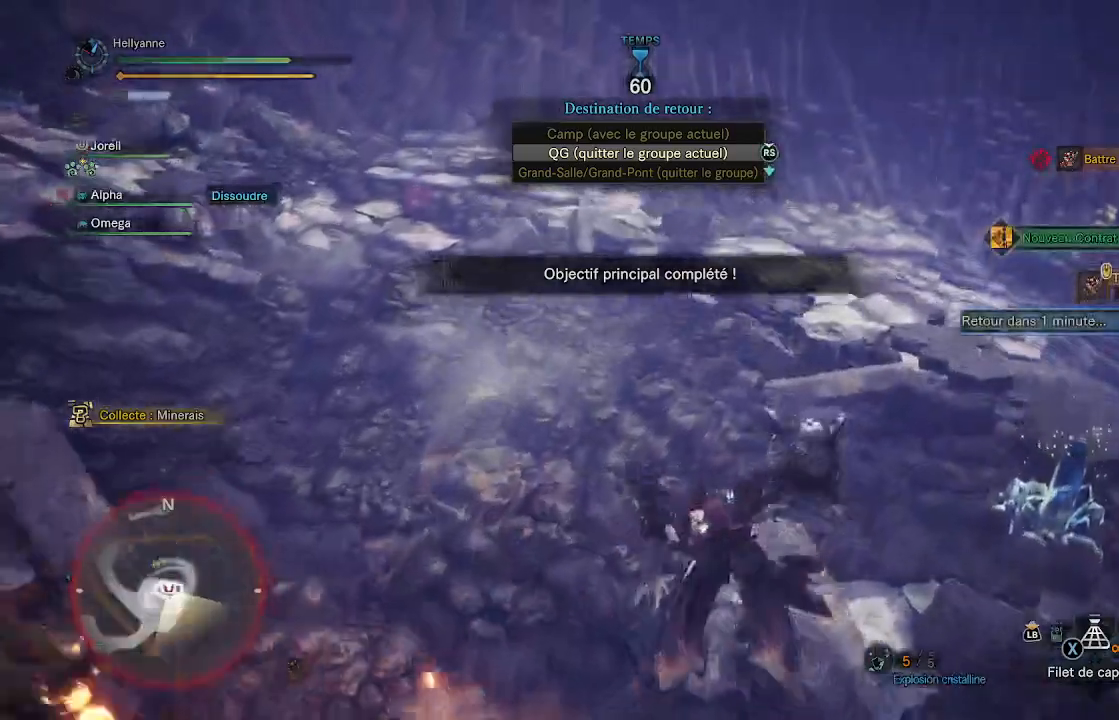
{"buttons": [], "left_stick": "up-left", "right_stick": "center", "events": [[233, "right_stick", "left"], [333, "left_stick", "up"], [367, "right_stick", "up-left"], [467, "left_stick", "up-left"], [483, "right_stick", "center"]]}
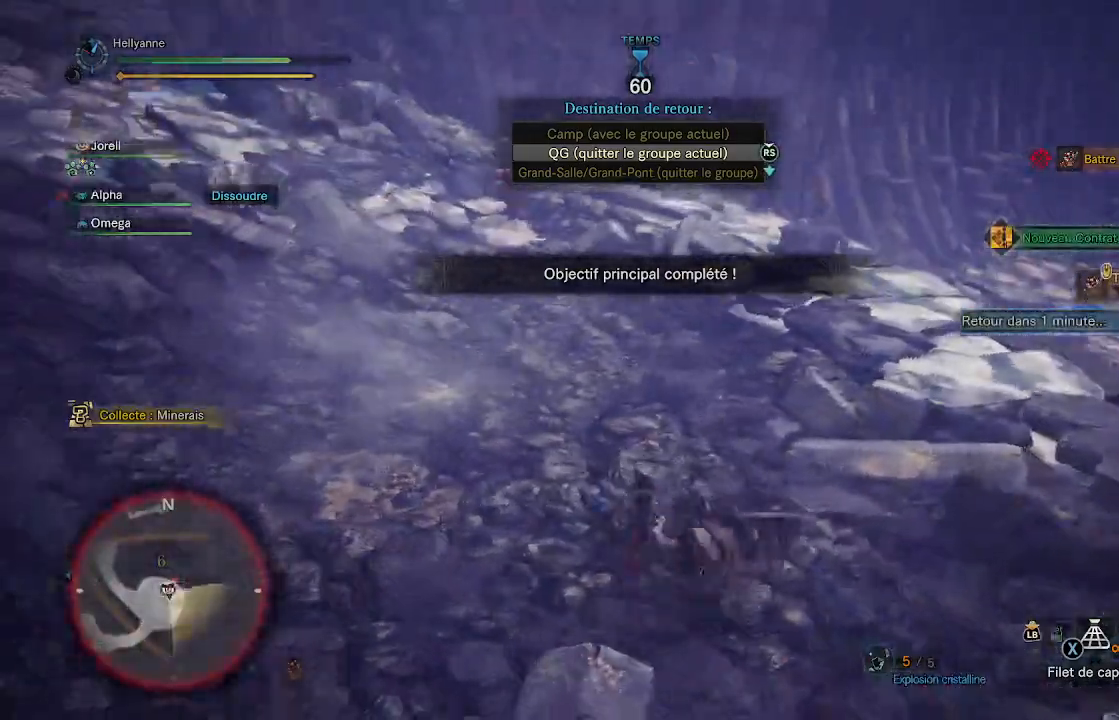
{"buttons": [], "left_stick": "up-left", "right_stick": "center", "events": [[83, "A", "down"], [300, "A", "up"], [383, "A", "down"], [433, "A", "up"]]}
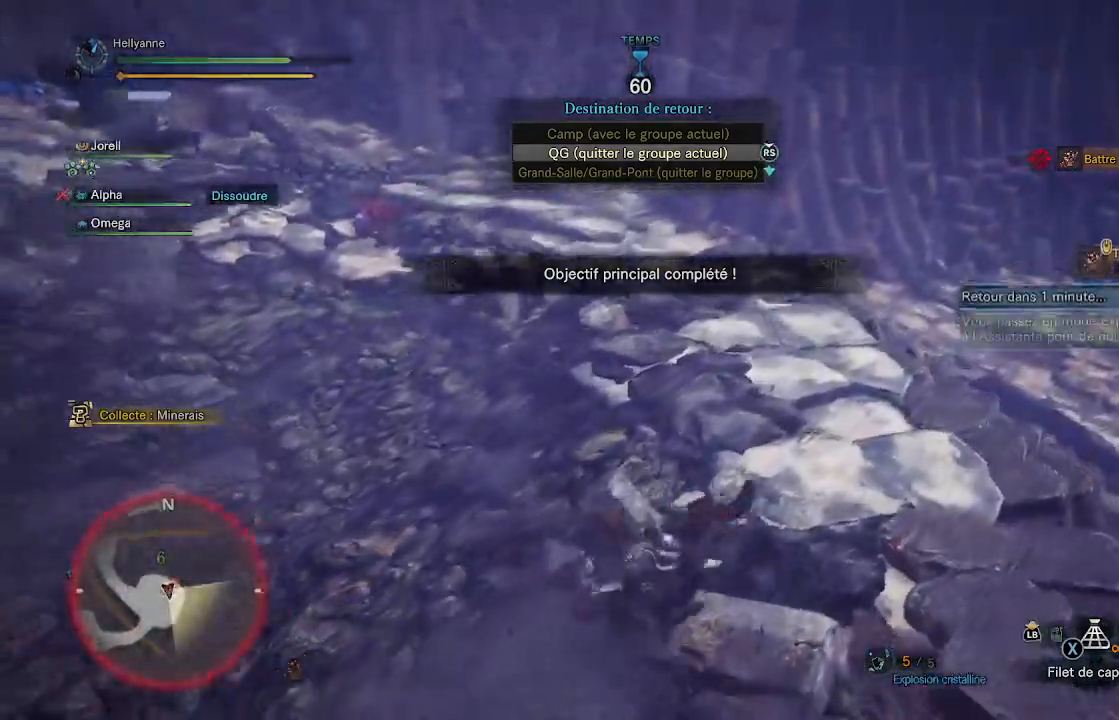
{"buttons": [], "left_stick": "up-left", "right_stick": "left", "events": [[17, "A", "down"], [83, "A", "up"], [150, "A", "down"], [217, "A", "up"], [400, "right_stick", "left"]]}
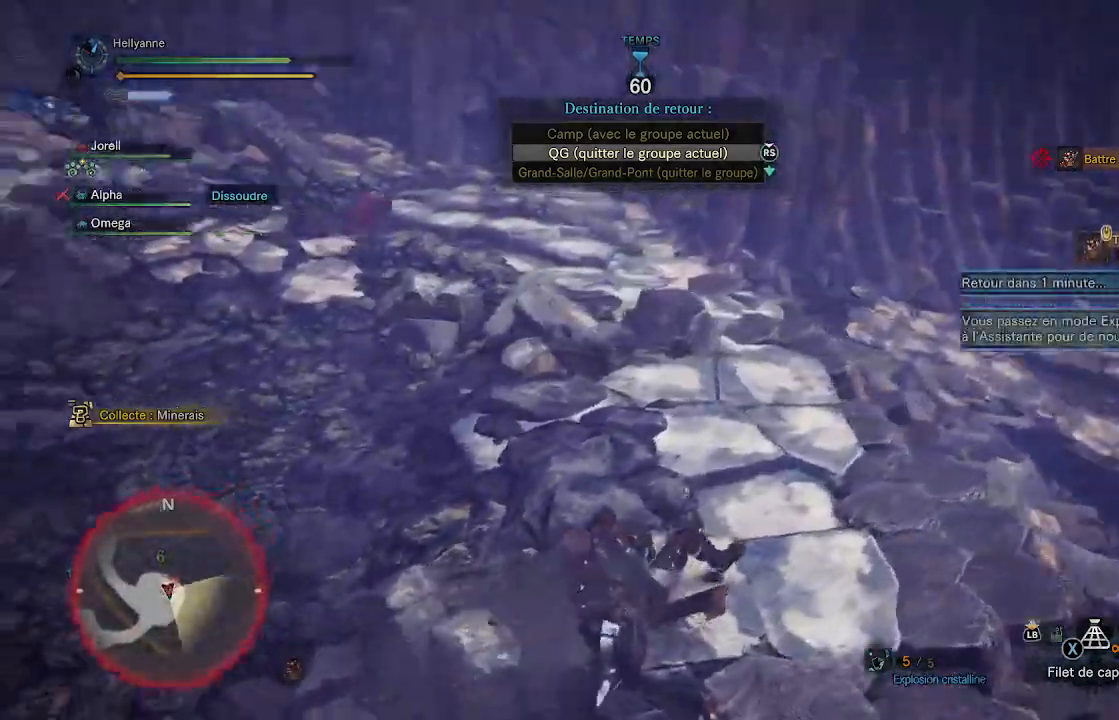
{"buttons": [], "left_stick": "up", "right_stick": "left", "events": [[150, "right_stick", "center"], [183, "left_stick", "up"], [250, "A", "down"], [350, "A", "up"], [483, "right_stick", "left"]]}
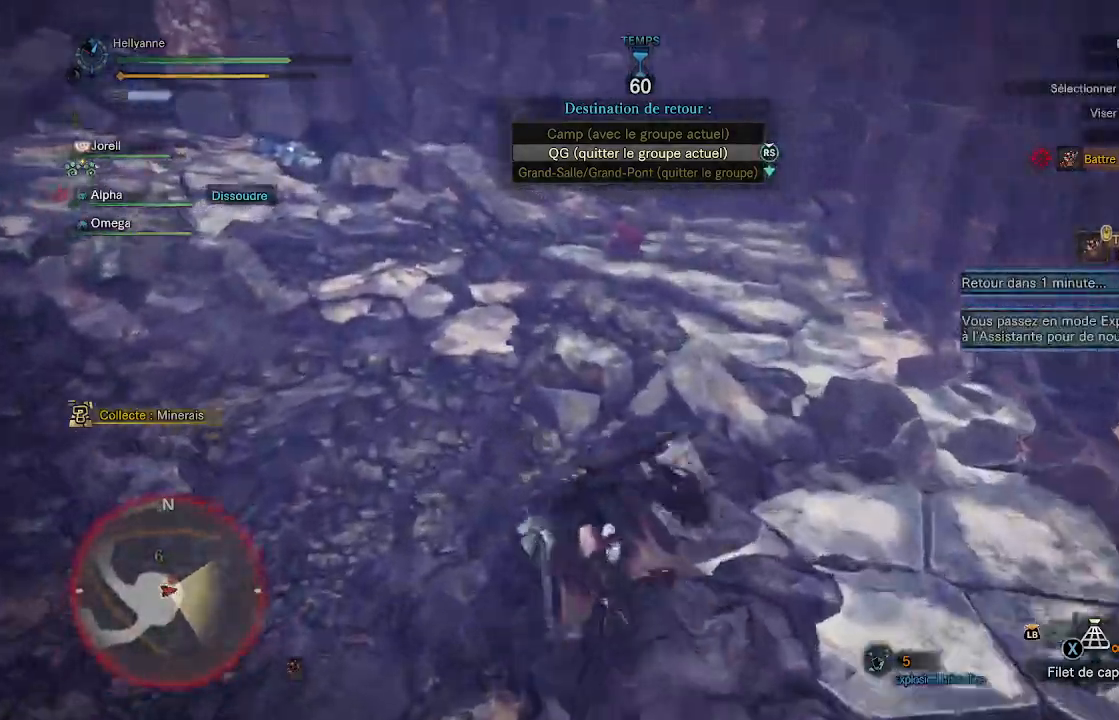
{"buttons": [], "left_stick": "up", "right_stick": "center", "events": [[150, "right_stick", "center"]]}
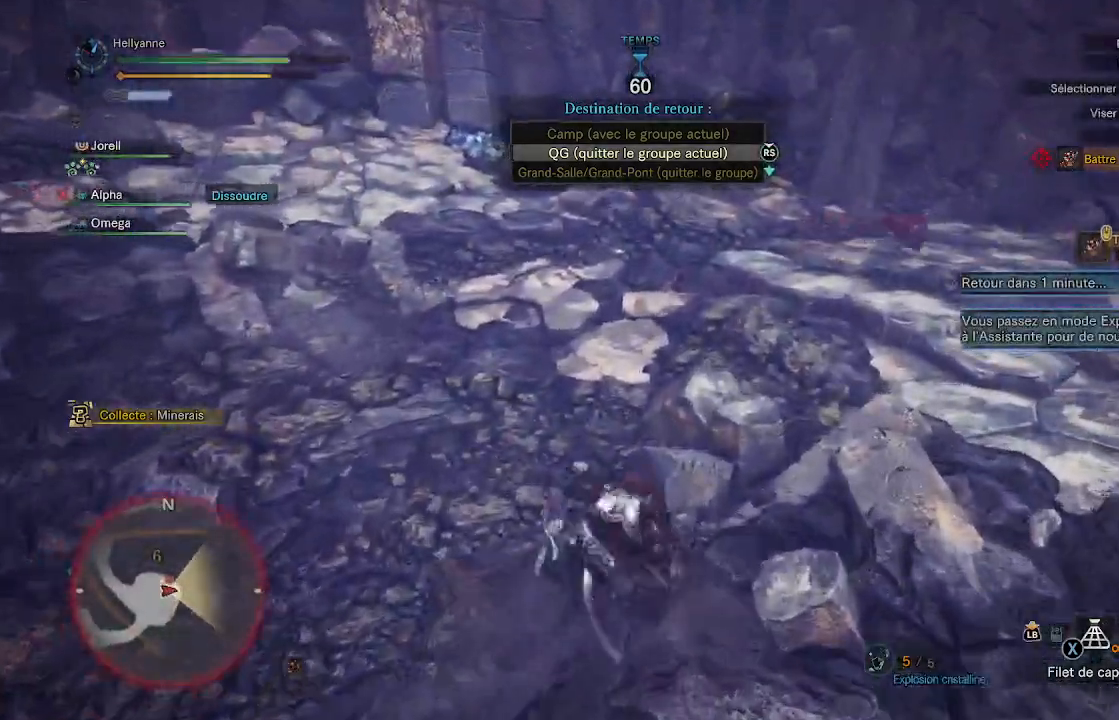
{"buttons": [], "left_stick": "up", "right_stick": "center", "events": [[133, "right_stick", "right"], [350, "right_stick", "center"], [367, "L3", "down"], [500, "L3", "up"]]}
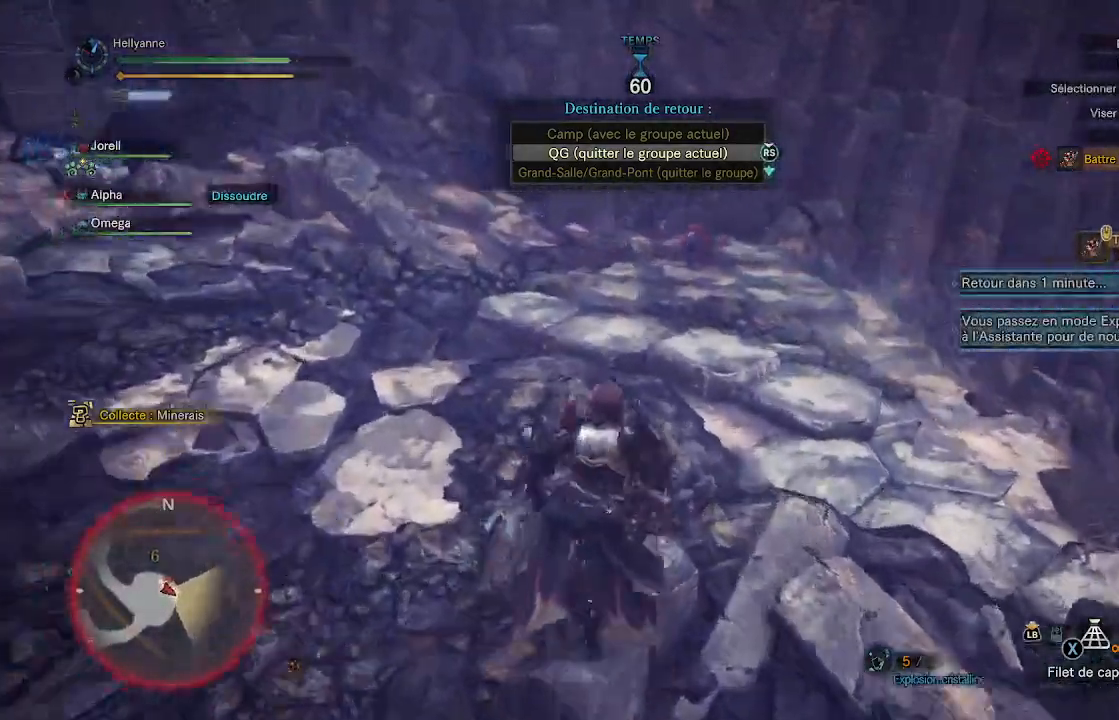
{"buttons": [], "left_stick": "up", "right_stick": "center", "events": [[283, "right_stick", "down-right"], [417, "right_stick", "center"]]}
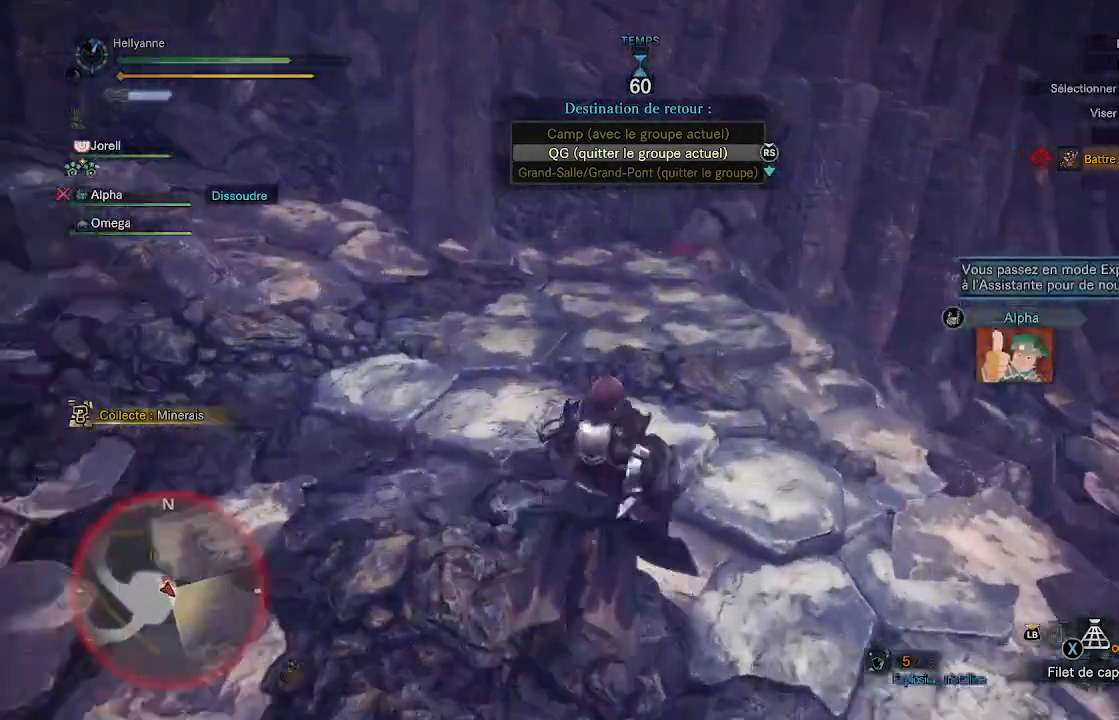
{"buttons": [], "left_stick": "up", "right_stick": "center", "events": []}
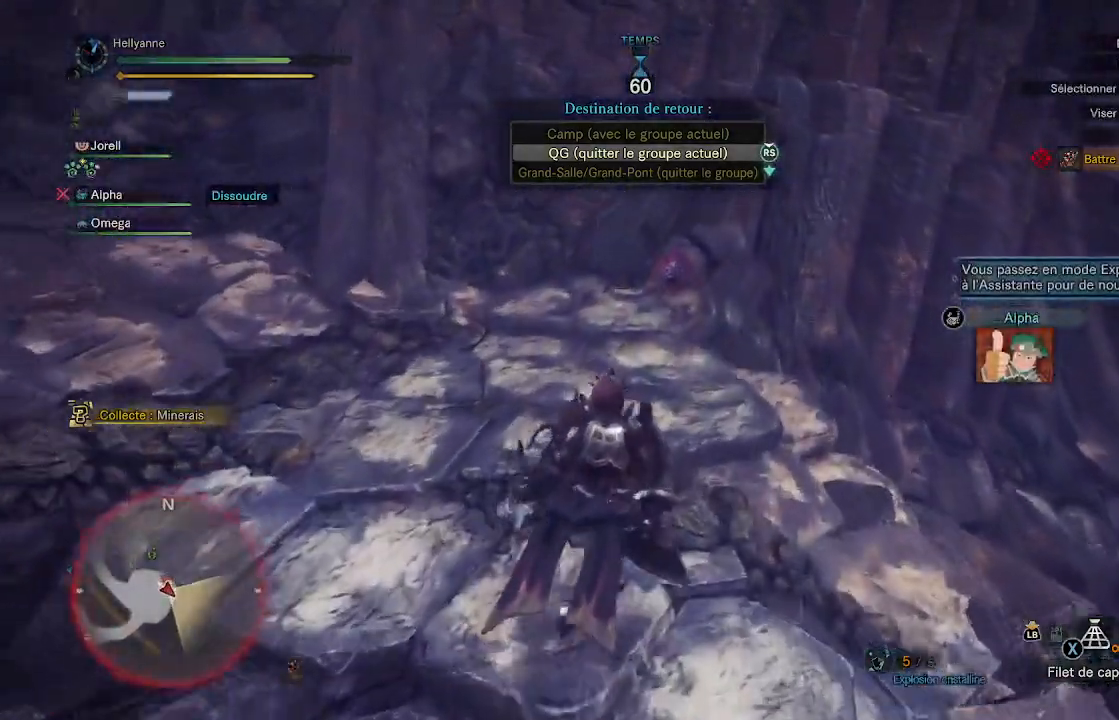
{"buttons": [], "left_stick": "up", "right_stick": "center", "events": []}
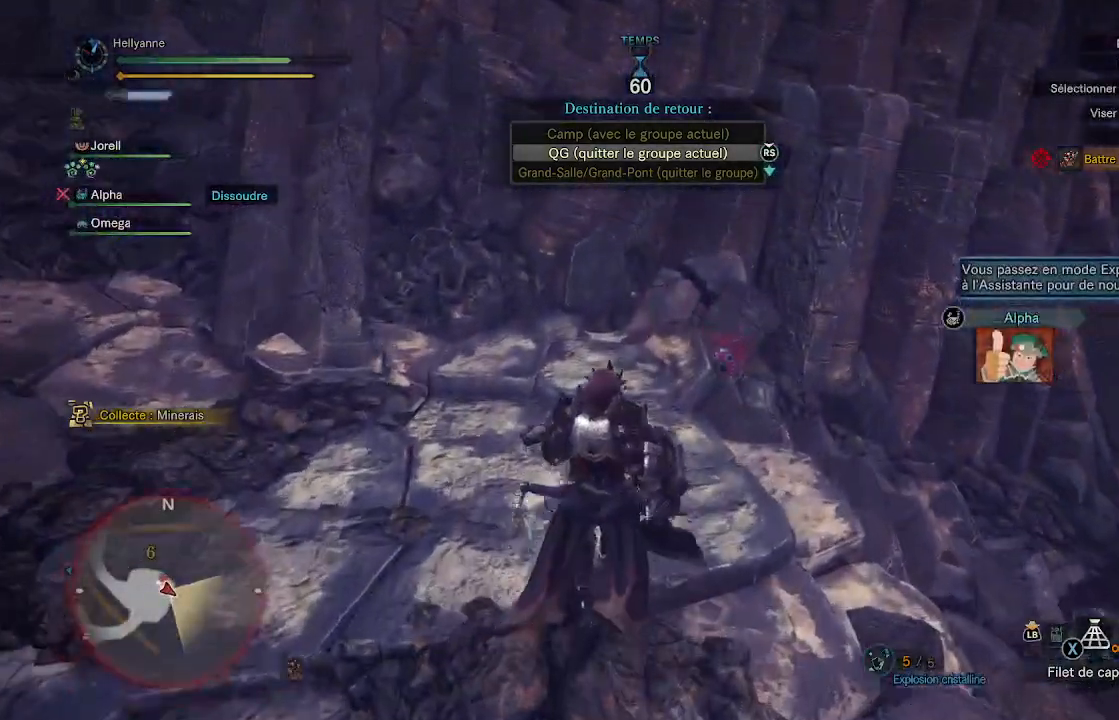
{"buttons": [], "left_stick": "left", "right_stick": "right", "events": [[217, "left_stick", "up-left"], [333, "left_stick", "left"], [367, "right_stick", "right"]]}
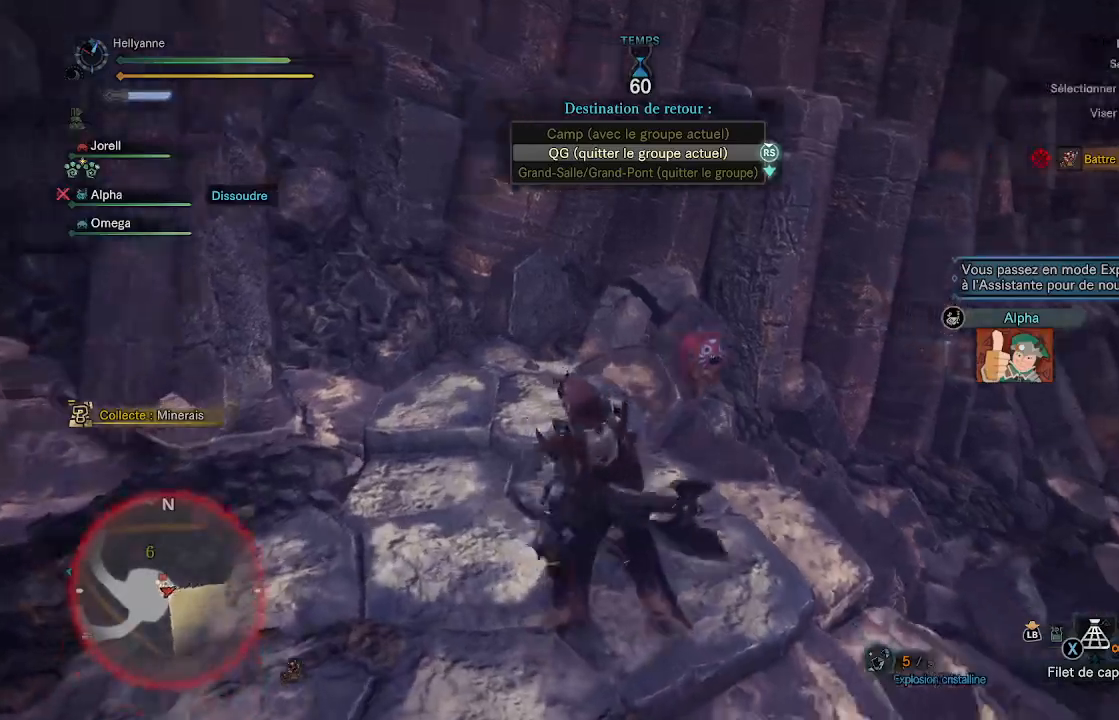
{"buttons": [], "left_stick": "up-right", "right_stick": "right", "events": [[100, "left_stick", "down"], [250, "left_stick", "down-right"], [350, "left_stick", "right"], [500, "left_stick", "up-right"]]}
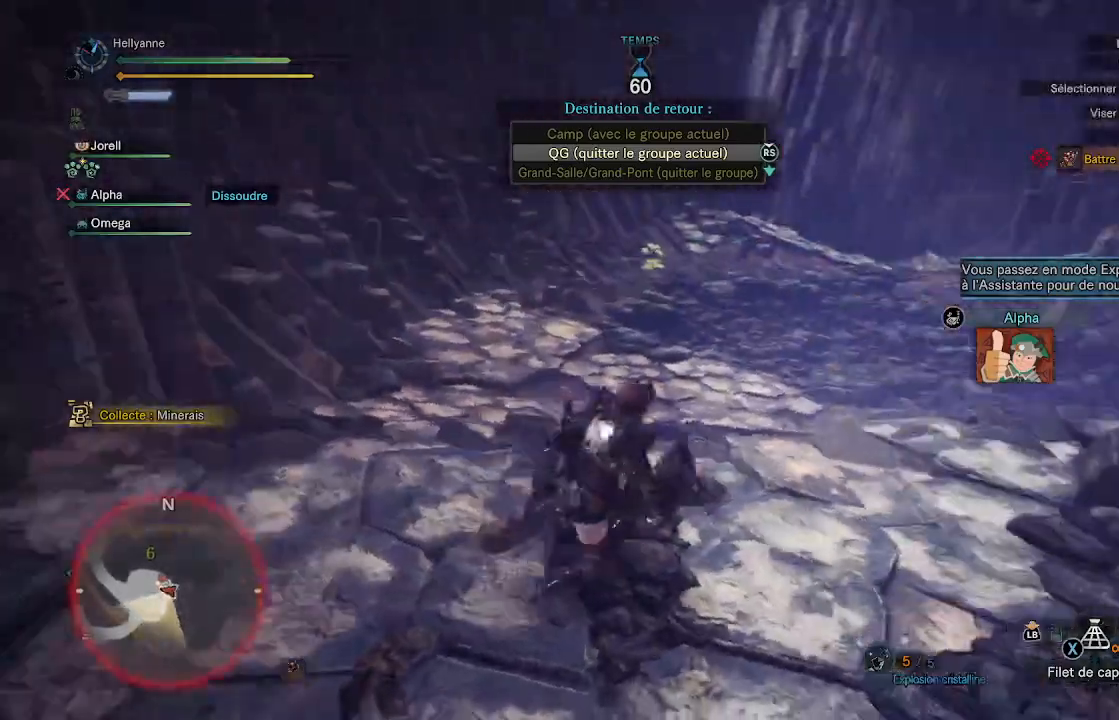
{"buttons": [], "left_stick": "up-right", "right_stick": "right", "events": []}
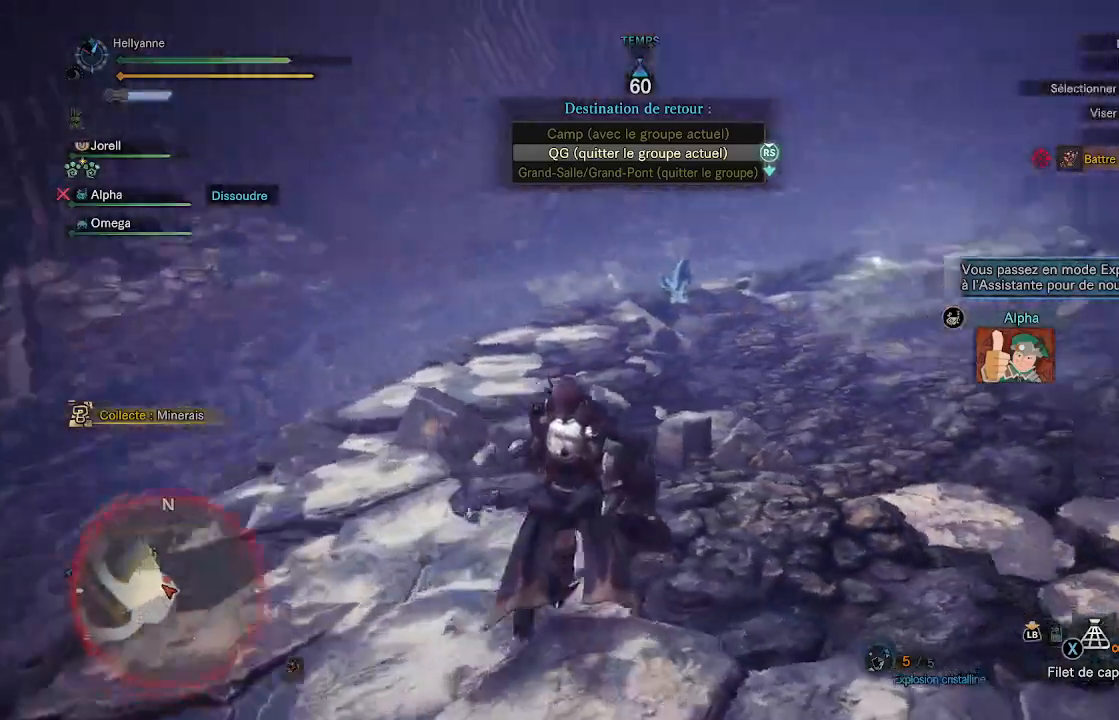
{"buttons": [], "left_stick": "up-right", "right_stick": "center", "events": [[117, "right_stick", "center"]]}
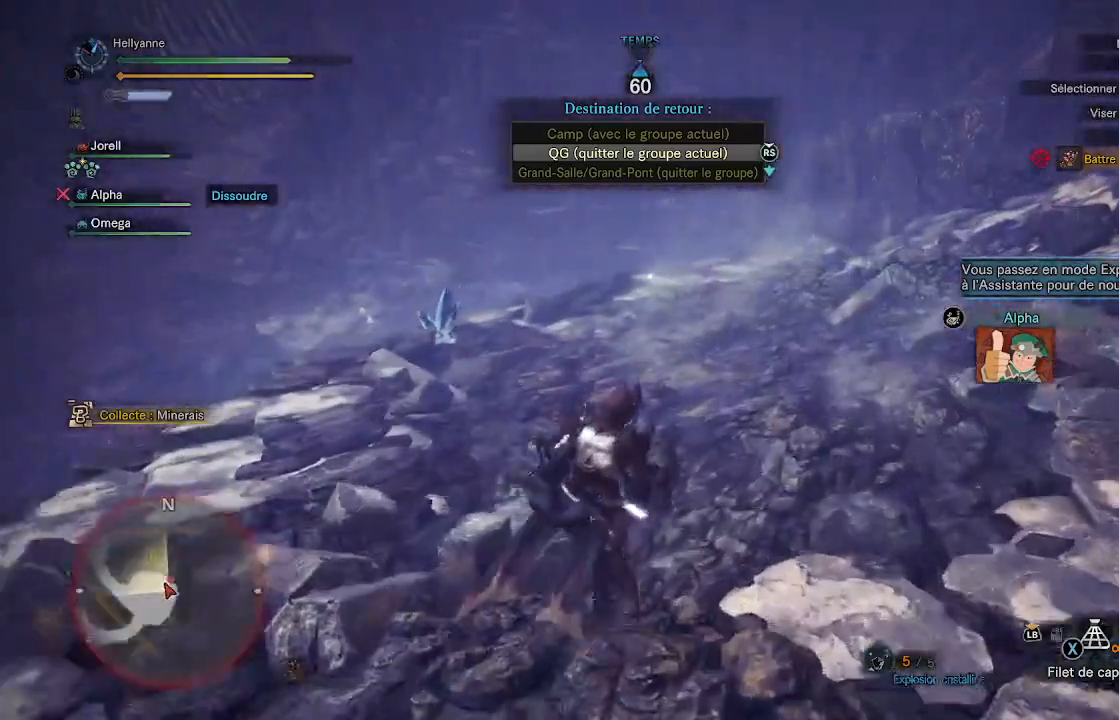
{"buttons": [], "left_stick": "up", "right_stick": "center", "events": [[17, "left_stick", "up"], [83, "right_stick", "down"], [250, "right_stick", "center"]]}
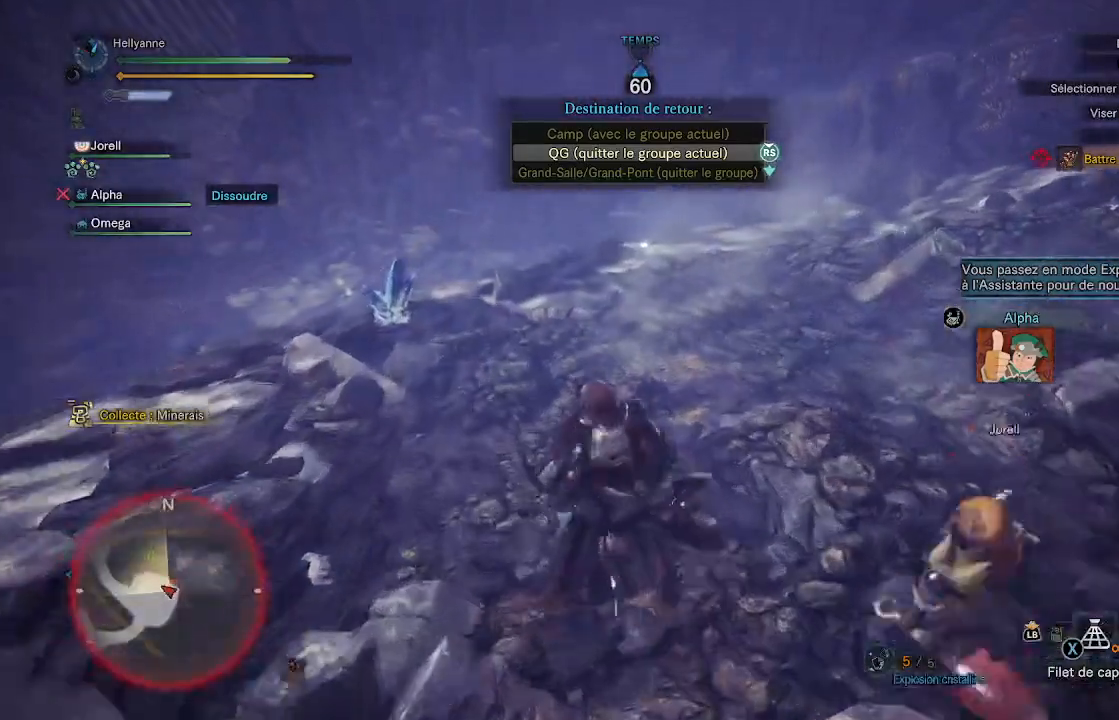
{"buttons": [], "left_stick": "up", "right_stick": "left", "events": [[50, "right_stick", "down"], [250, "right_stick", "center"], [483, "right_stick", "left"]]}
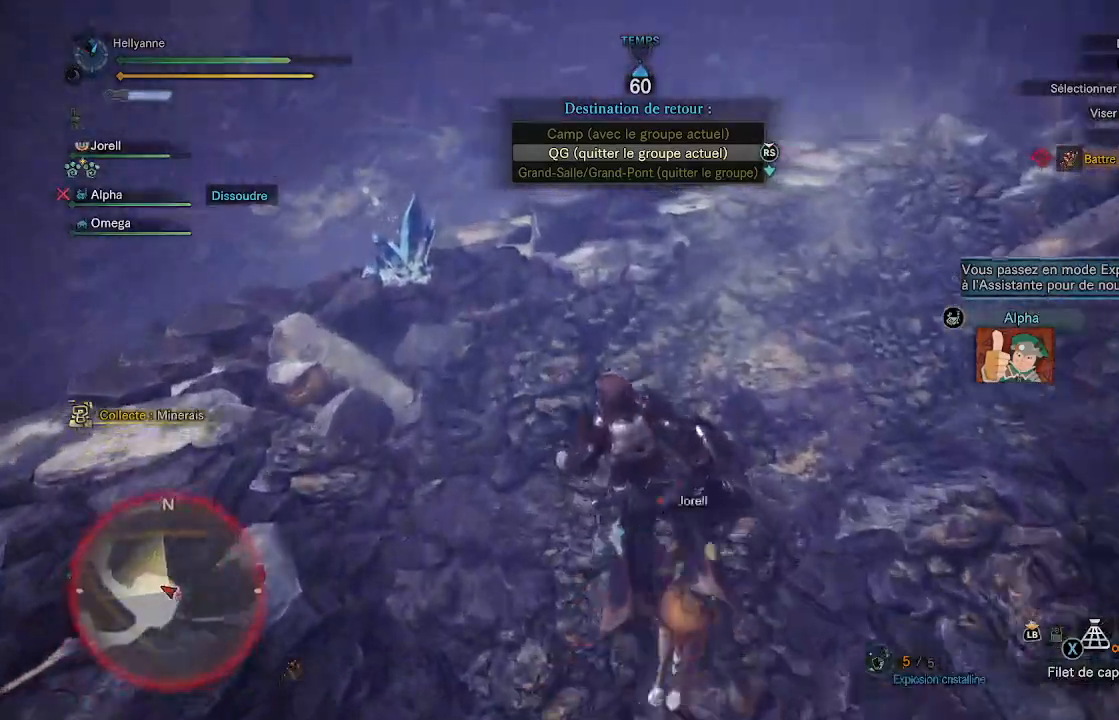
{"buttons": [], "left_stick": "up", "right_stick": "left", "events": [[150, "right_stick", "center"], [417, "right_stick", "left"]]}
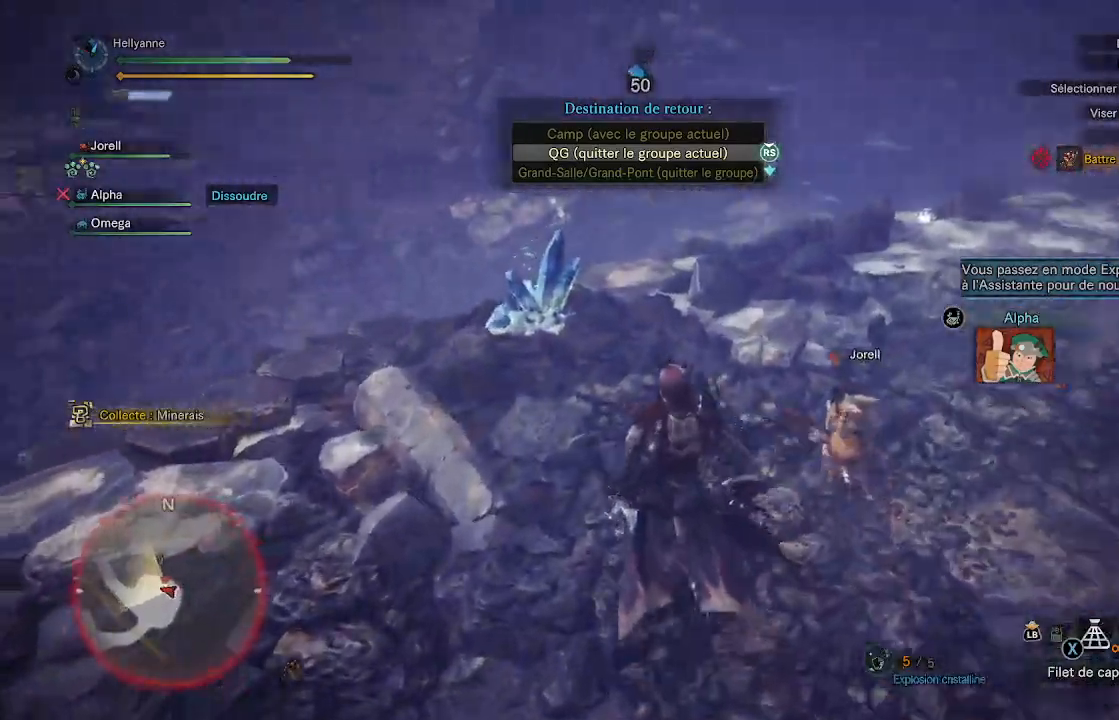
{"buttons": [], "left_stick": "up", "right_stick": "center", "events": [[67, "right_stick", "center"], [167, "right_stick", "left"], [350, "right_stick", "center"]]}